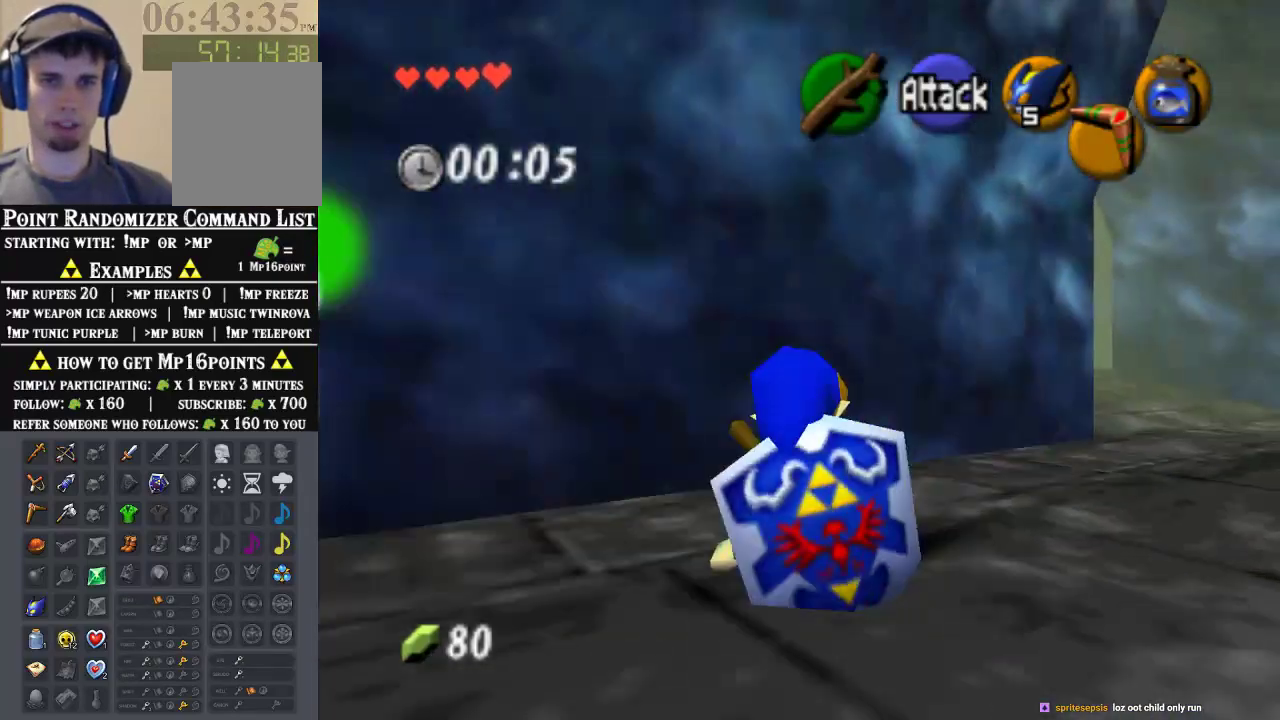
Gameplay with a controller (Nintendo layout); each line is a JSON object with the inputs held at the frame after it (dt_ms = milliseconds from this image to that frame). "events" lists button and stick changes between this image and that frame as [ms after this image, input, new state], when the widget could be followed in between. Not read: L1 L3 R1 R3.
{"dt_ms": 500, "buttons": [], "left_stick": "up-right", "events": [[167, "A", "down"], [467, "A", "up"]]}
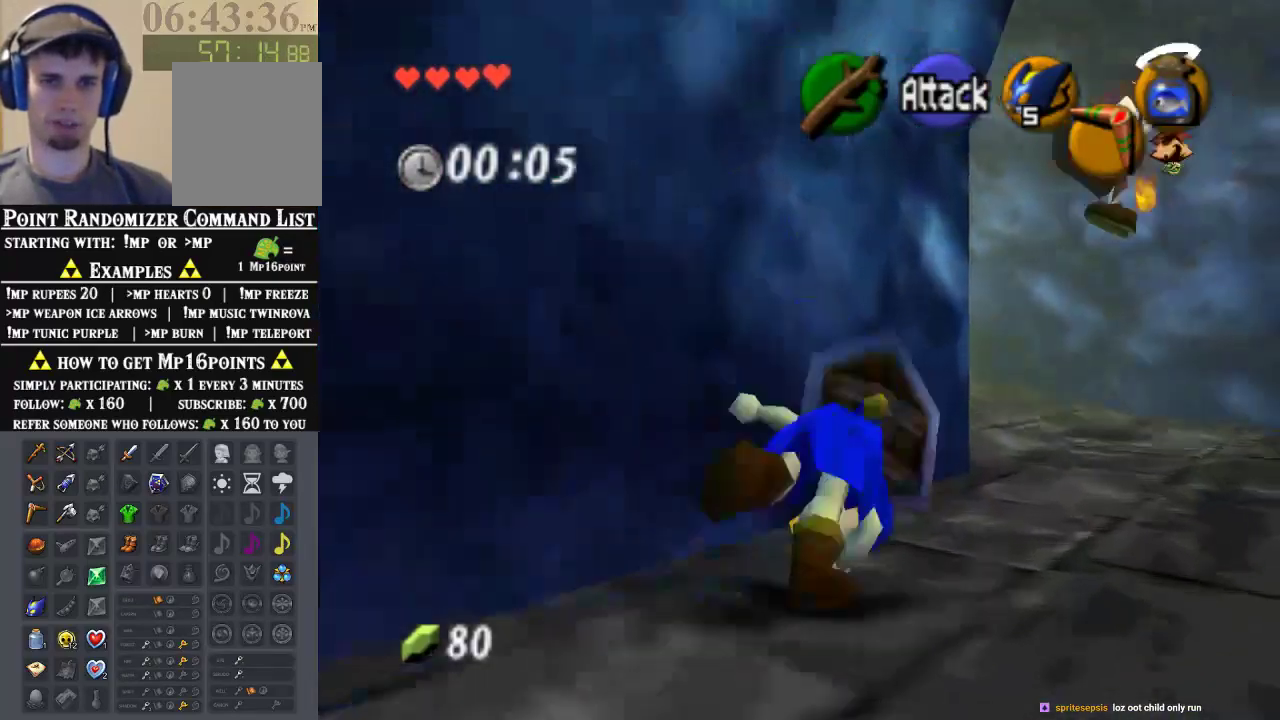
{"dt_ms": 500, "buttons": [], "left_stick": "up-left", "events": [[267, "left_stick", "up"], [367, "left_stick", "up-left"]]}
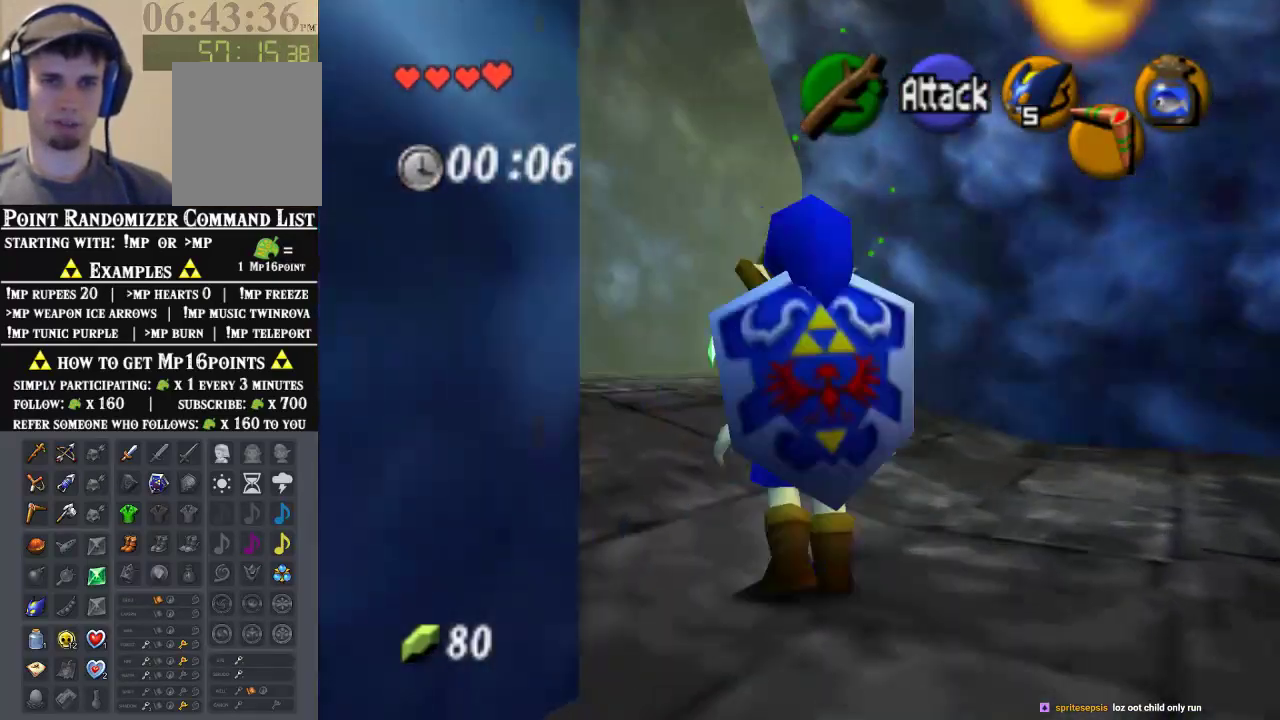
{"dt_ms": 500, "buttons": [], "left_stick": "up", "events": [[133, "A", "down"], [267, "Z", "down"], [300, "A", "up"], [300, "left_stick", "up"], [467, "Z", "up"]]}
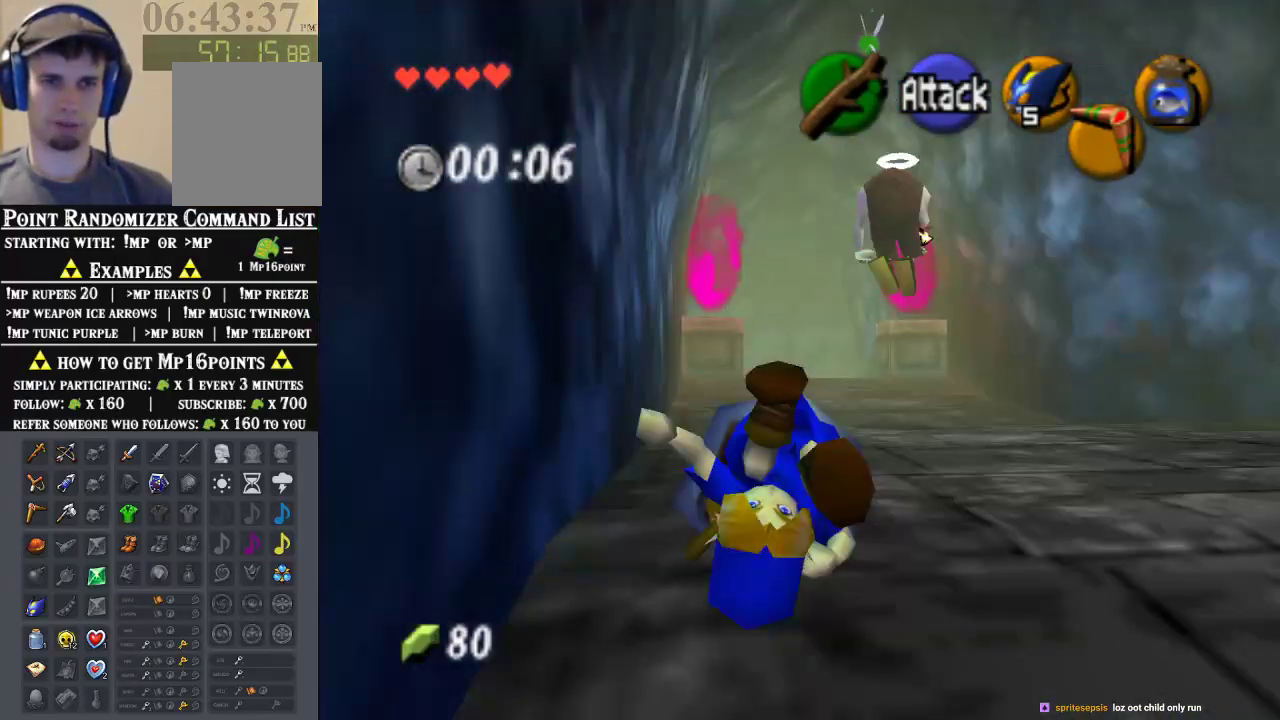
{"dt_ms": 500, "buttons": [], "left_stick": "up-right", "events": [[267, "left_stick", "up-right"]]}
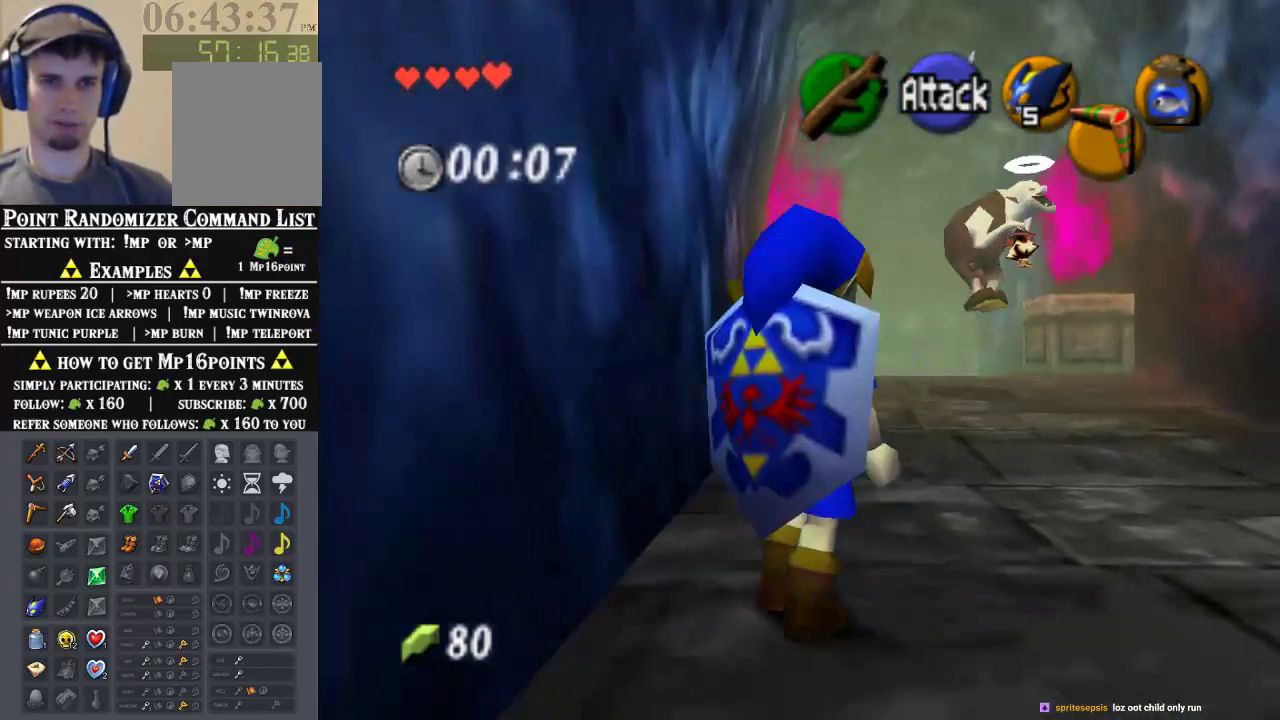
{"dt_ms": 500, "buttons": [], "left_stick": "up", "events": [[33, "left_stick", "up"], [333, "A", "down"], [500, "A", "up"]]}
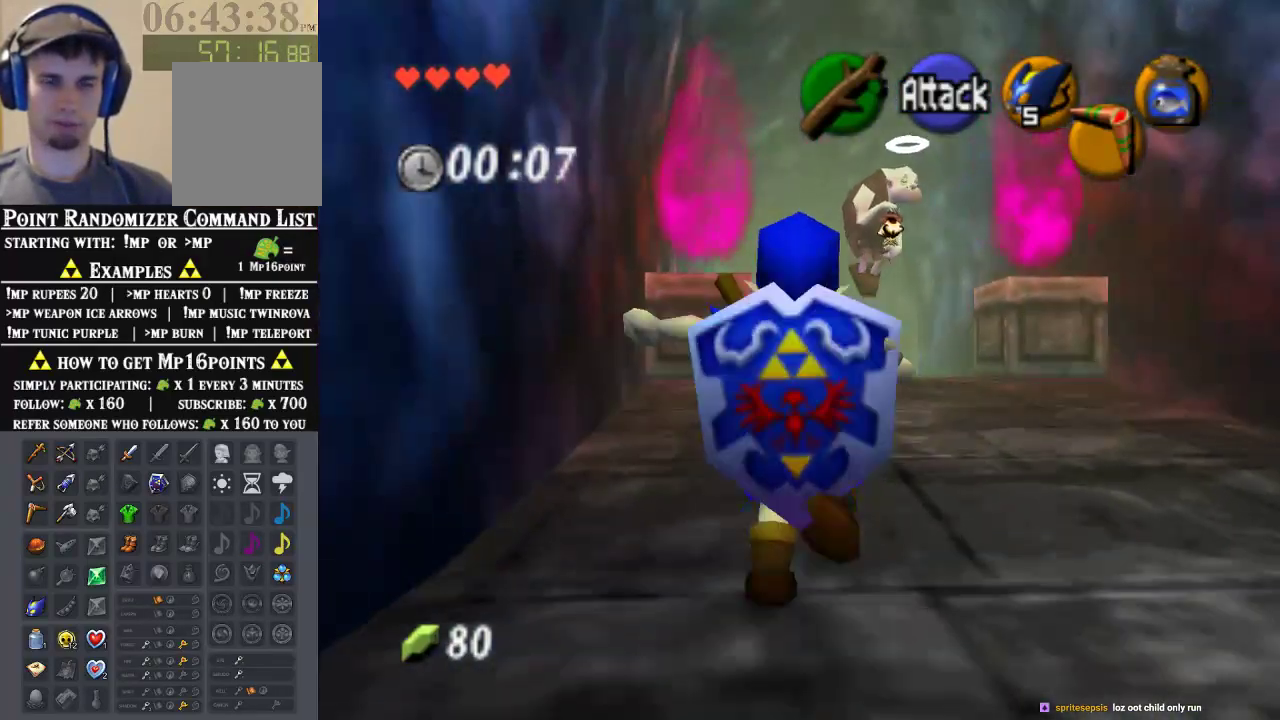
{"dt_ms": 500, "buttons": [], "left_stick": "up", "events": []}
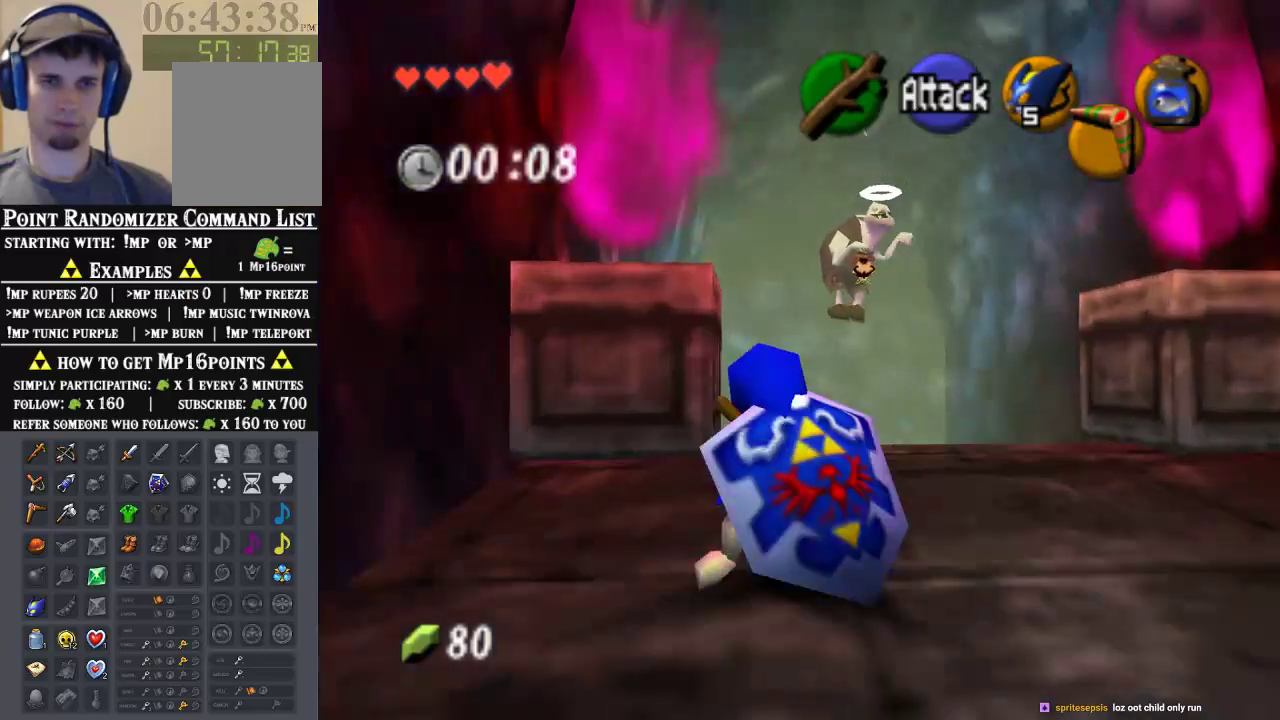
{"dt_ms": 500, "buttons": [], "left_stick": "up", "events": [[167, "A", "down"], [367, "A", "up"]]}
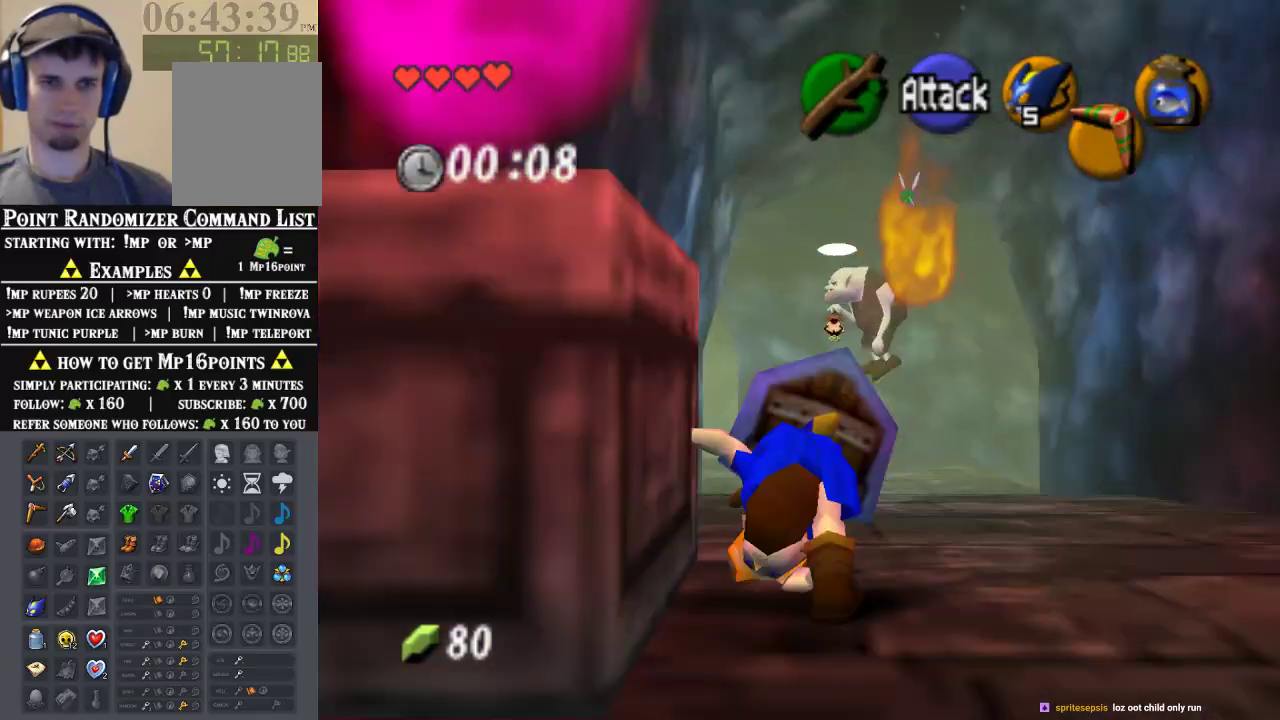
{"dt_ms": 1000, "buttons": [], "left_stick": "up", "events": [[367, "A", "down"], [567, "A", "up"]]}
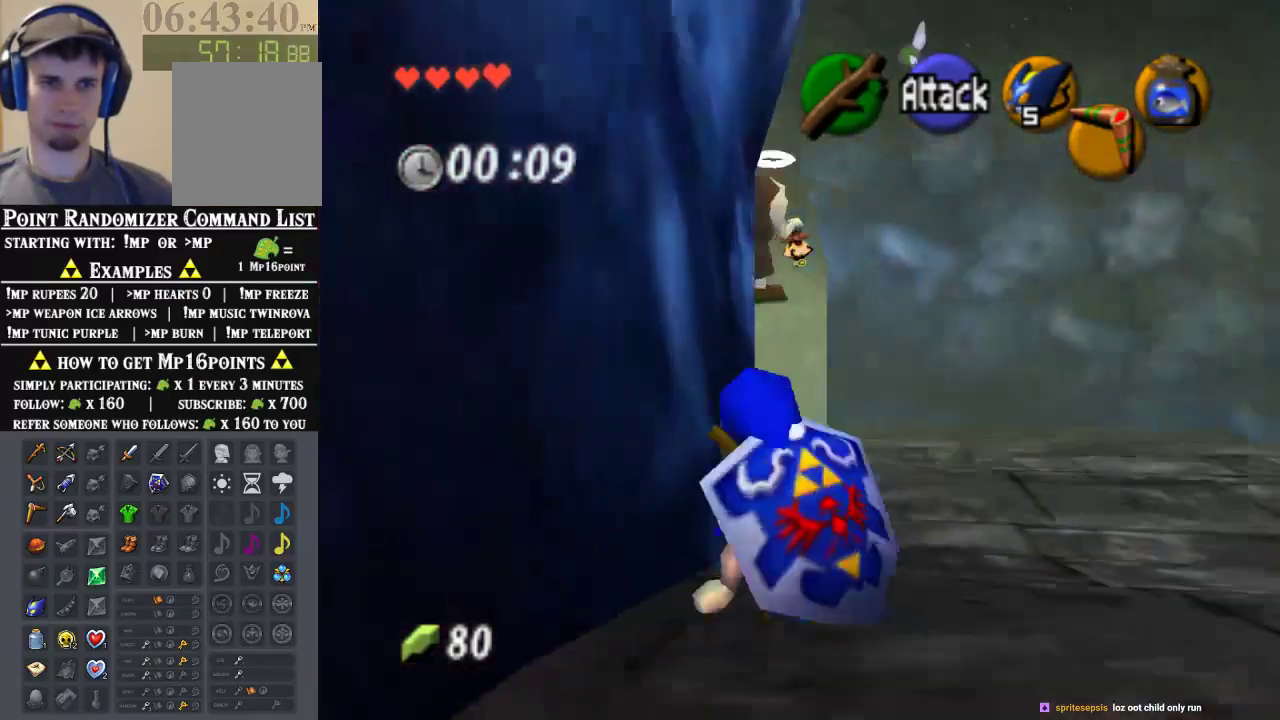
{"dt_ms": 500, "buttons": [], "left_stick": "up", "events": [[67, "A", "down"], [367, "A", "up"]]}
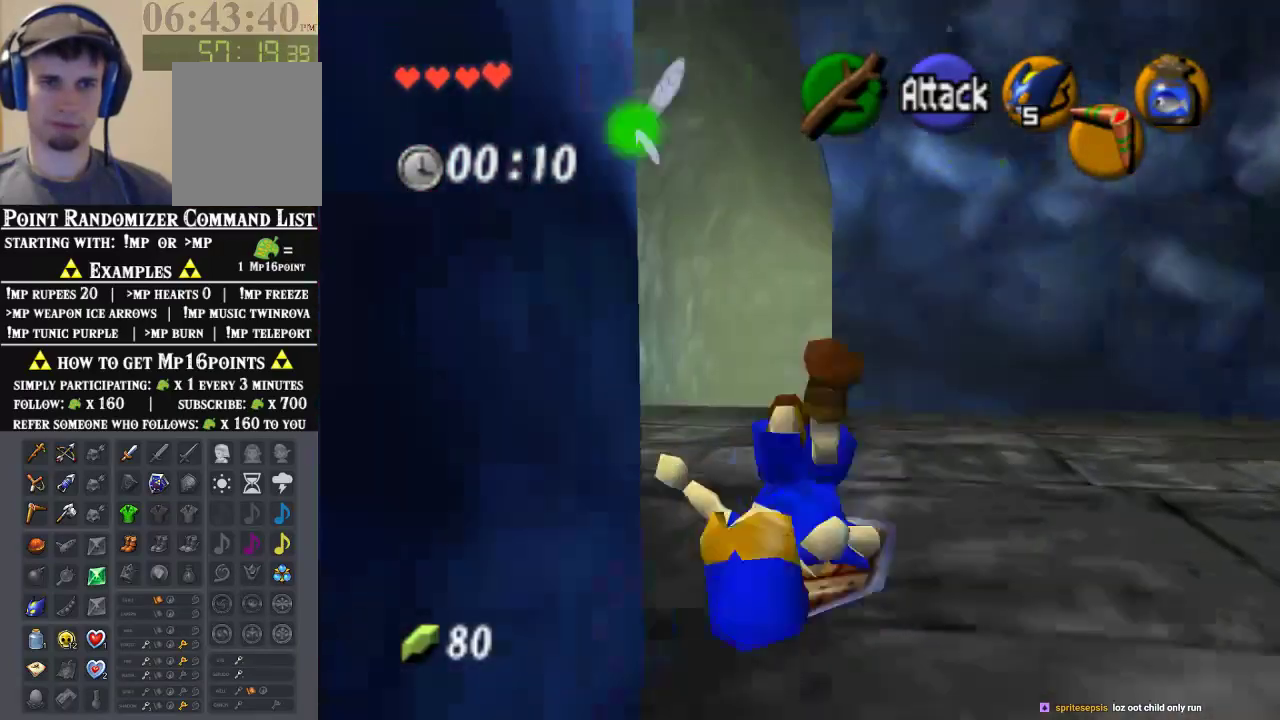
{"dt_ms": 500, "buttons": ["A"], "left_stick": "up", "events": [[333, "A", "down"]]}
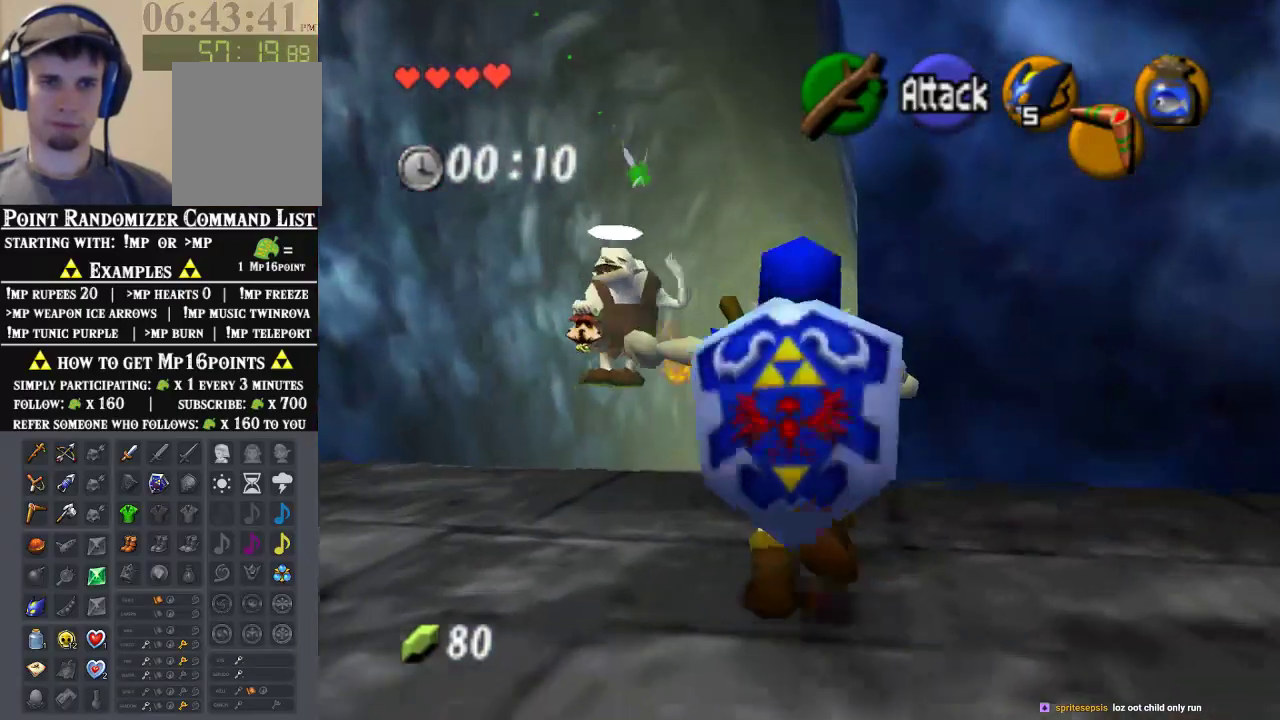
{"dt_ms": 500, "buttons": [], "left_stick": "up", "events": [[133, "A", "up"]]}
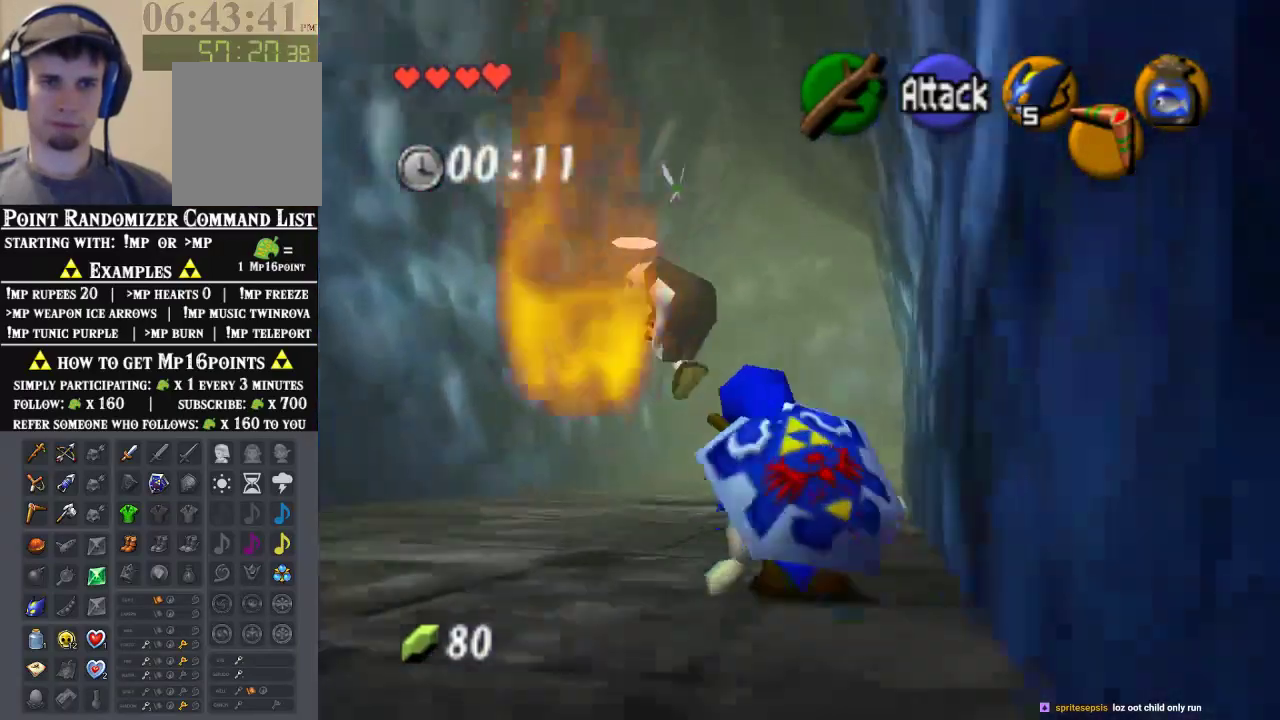
{"dt_ms": 500, "buttons": [], "left_stick": "up", "events": [[100, "A", "down"], [267, "A", "up"]]}
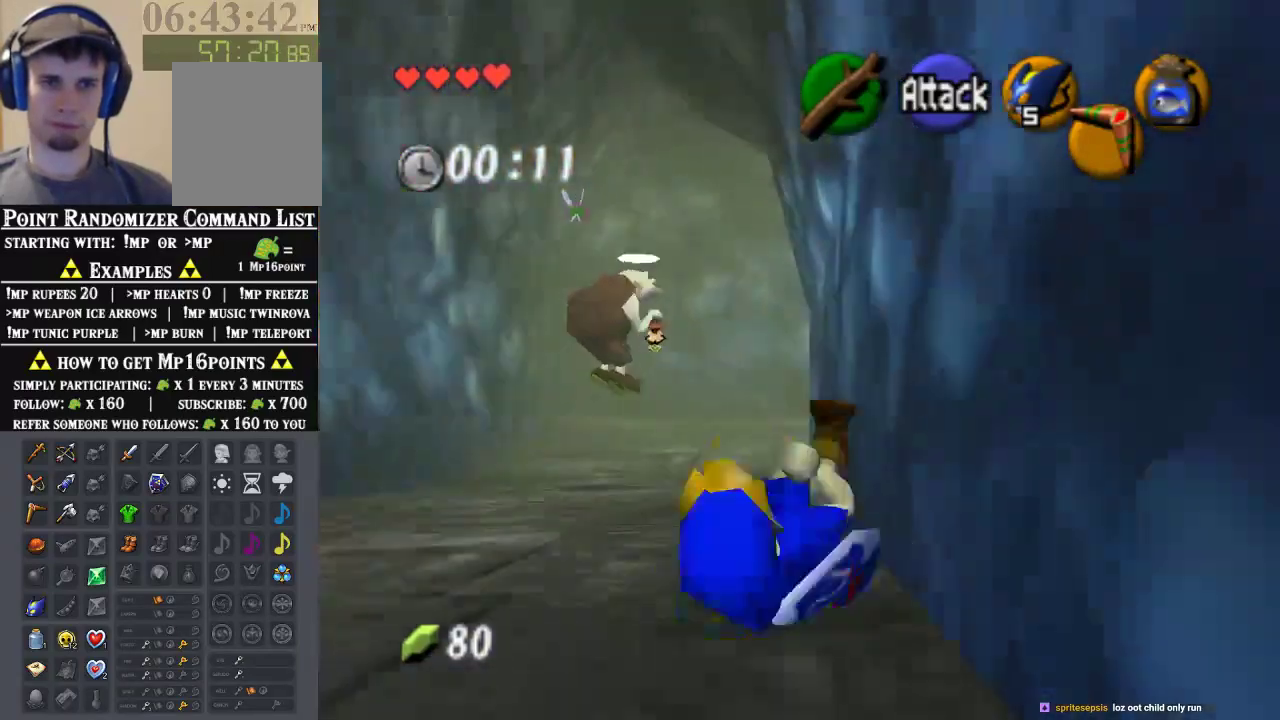
{"dt_ms": 500, "buttons": ["A"], "left_stick": "up", "events": [[333, "A", "down"]]}
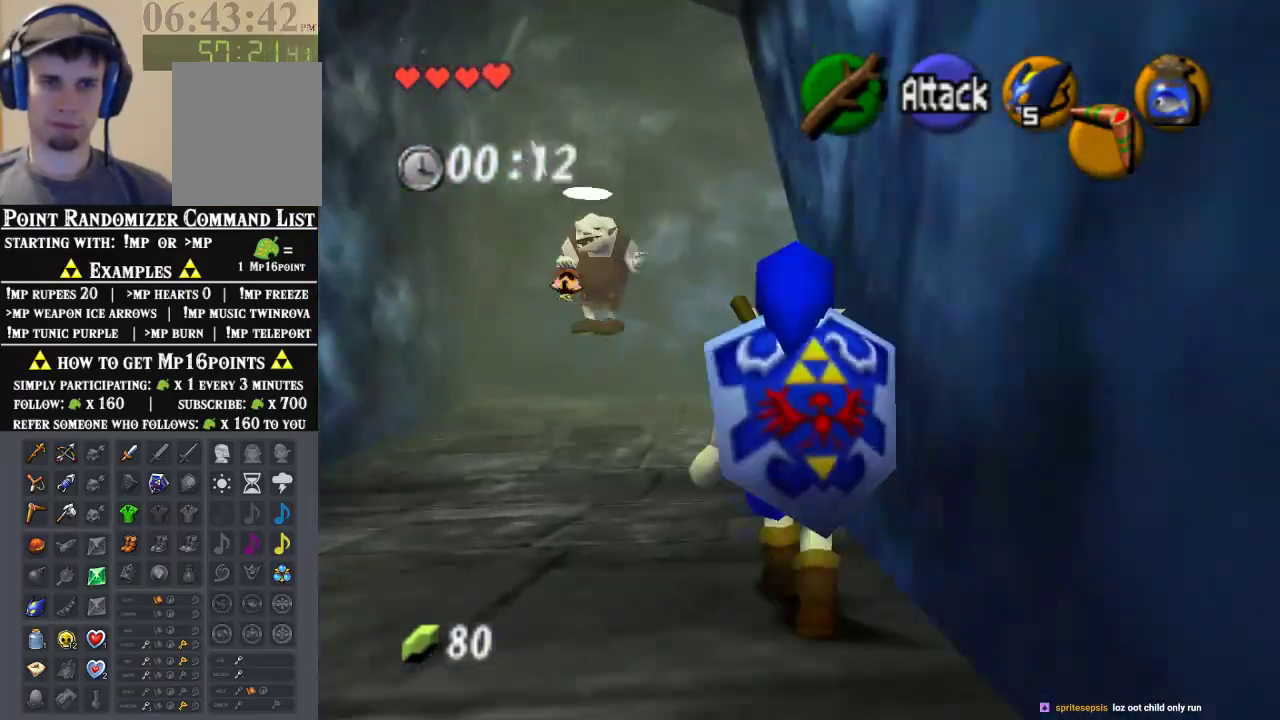
{"dt_ms": 500, "buttons": [], "left_stick": "up", "events": [[67, "A", "up"]]}
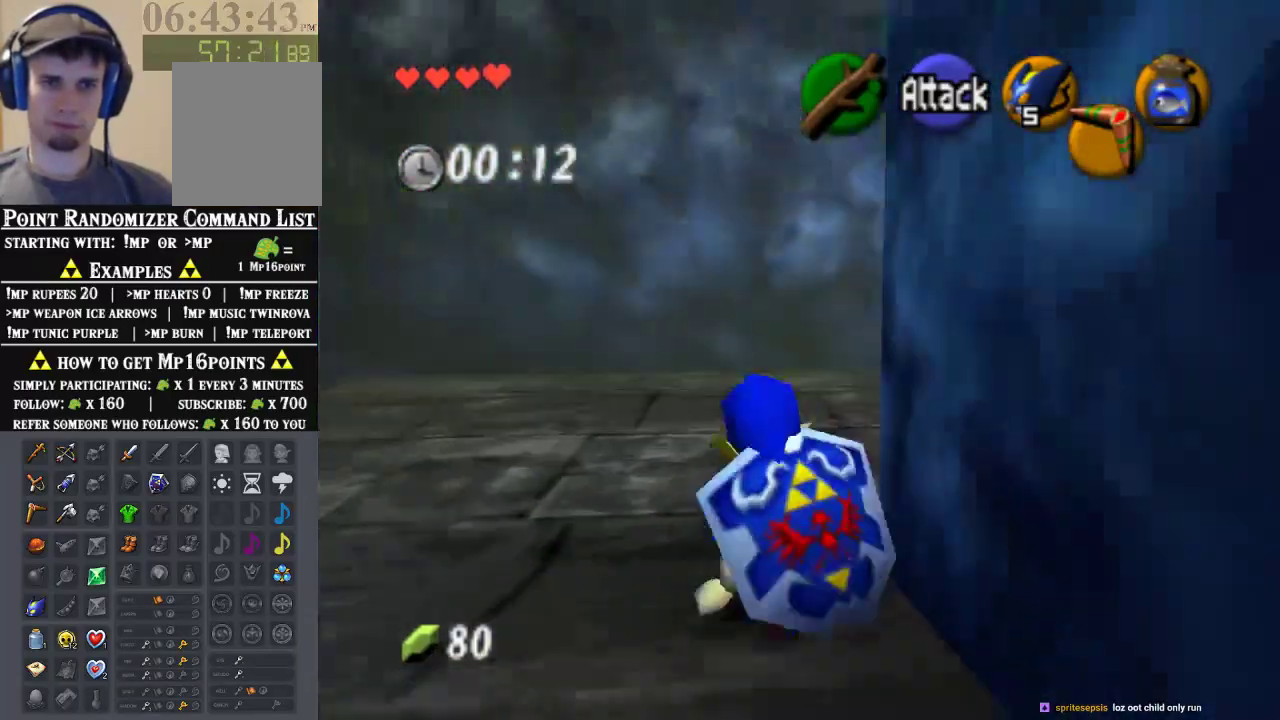
{"dt_ms": 500, "buttons": ["A"], "left_stick": "up-right", "events": [[33, "left_stick", "up-right"], [333, "A", "down"]]}
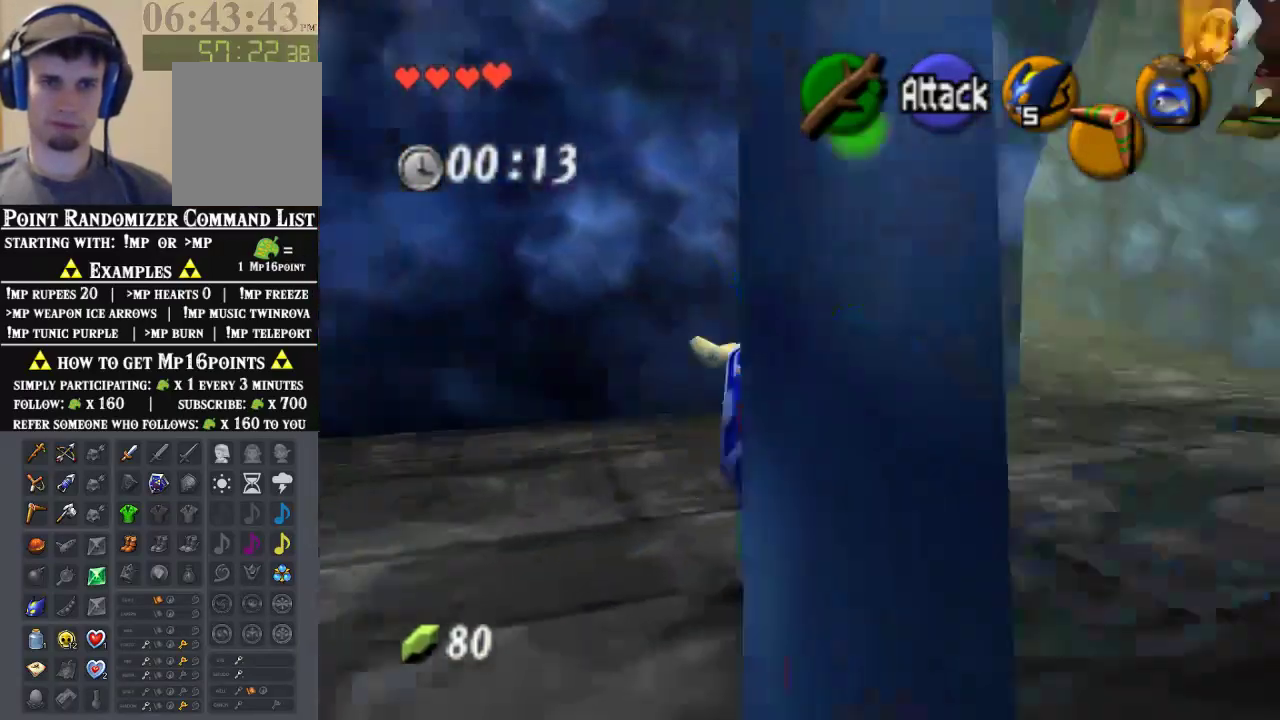
{"dt_ms": 500, "buttons": [], "left_stick": "up-right", "events": [[67, "A", "up"]]}
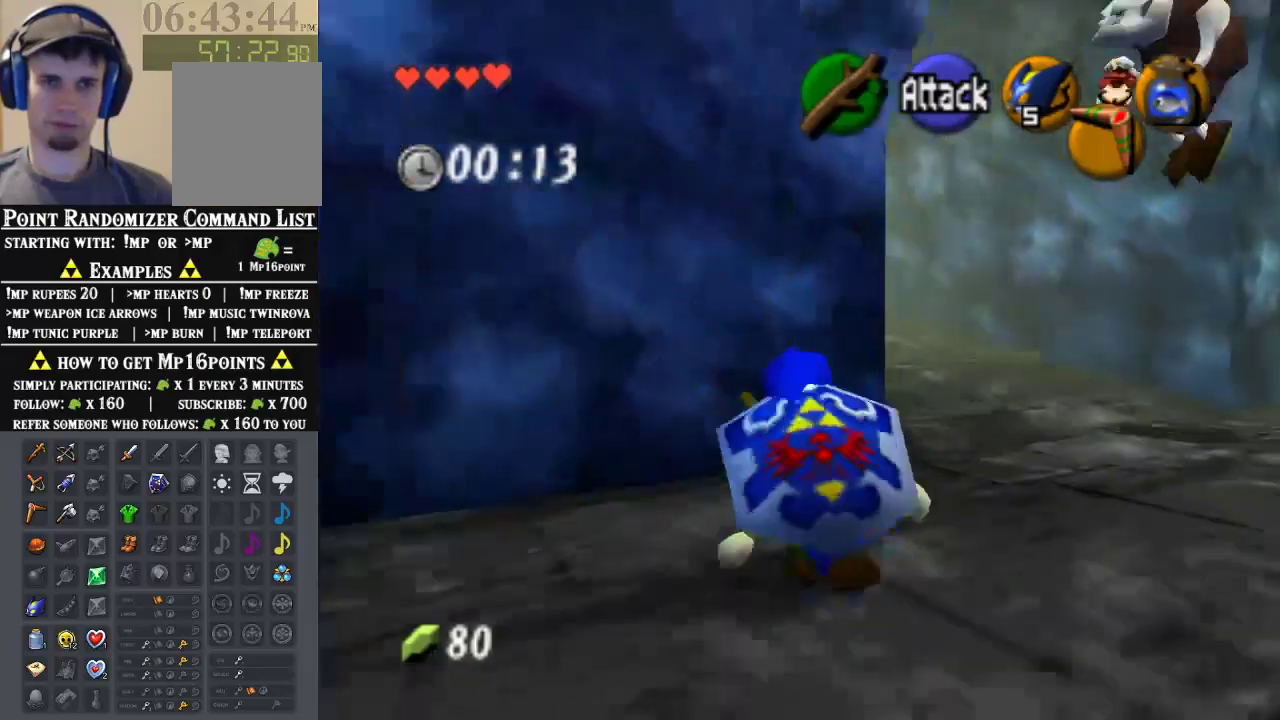
{"dt_ms": 500, "buttons": [], "left_stick": "up-left", "events": [[267, "left_stick", "up"], [467, "left_stick", "up-left"]]}
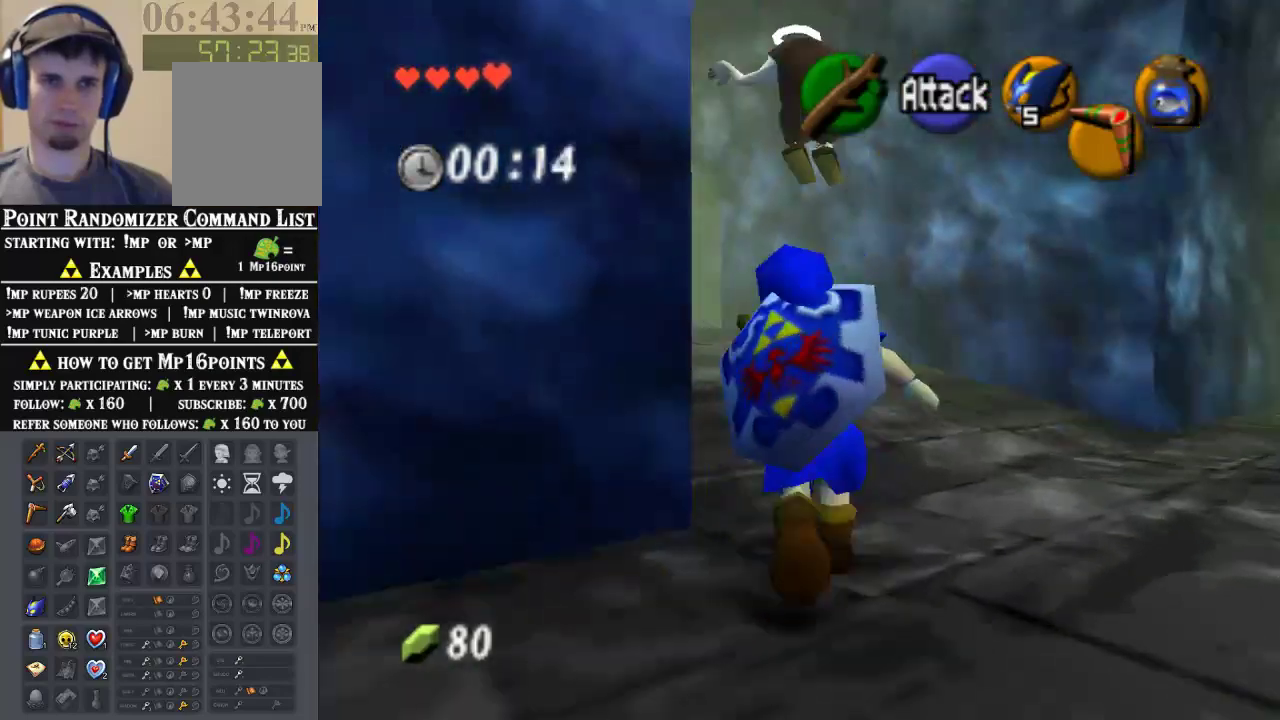
{"dt_ms": 500, "buttons": [], "left_stick": "up", "events": [[200, "A", "down"], [300, "Z", "down"], [367, "A", "up"], [400, "left_stick", "up"], [500, "Z", "up"]]}
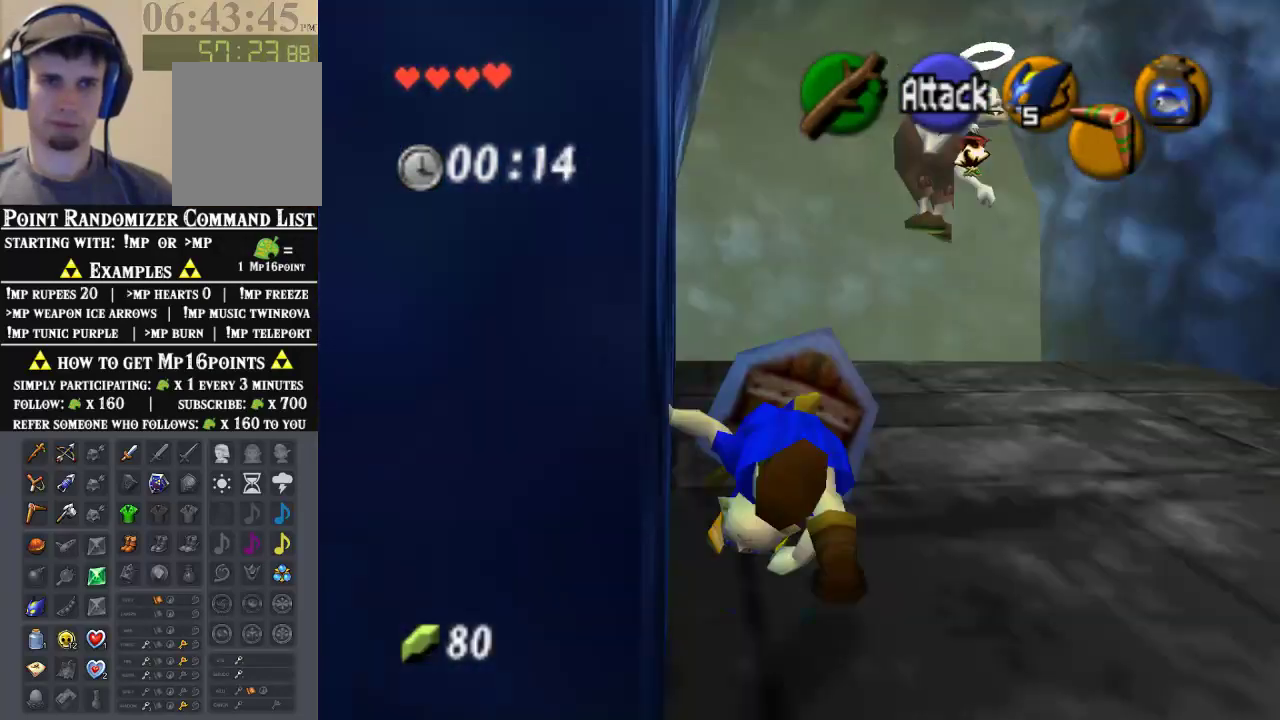
{"dt_ms": 500, "buttons": ["A"], "left_stick": "up", "events": [[400, "A", "down"]]}
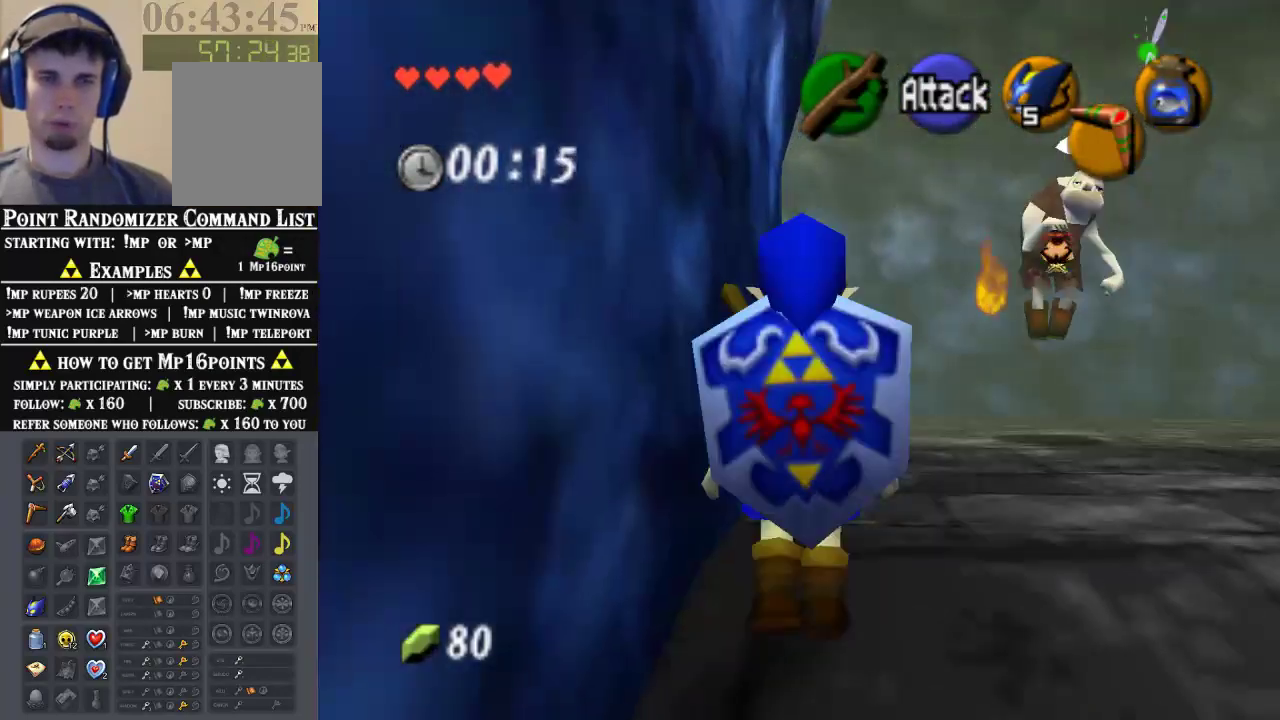
{"dt_ms": 500, "buttons": [], "left_stick": "up-left", "events": [[100, "A", "up"], [467, "left_stick", "up-left"]]}
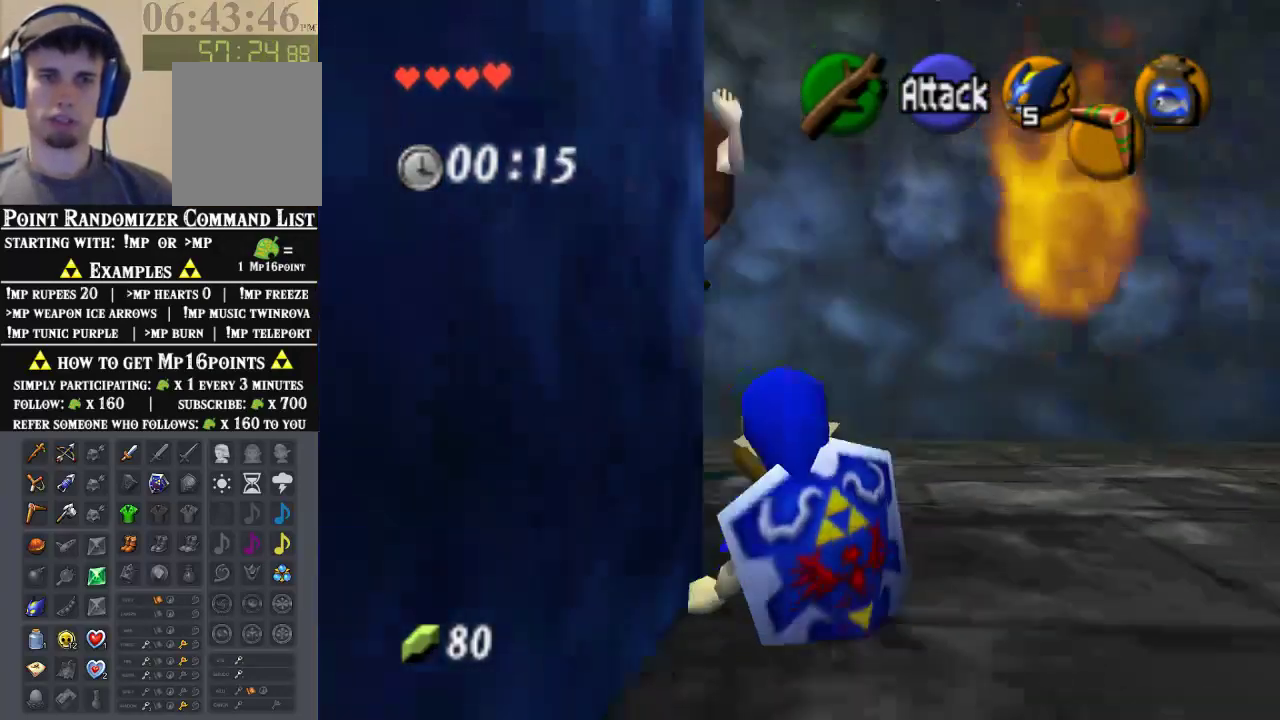
{"dt_ms": 500, "buttons": ["A"], "left_stick": "up-left", "events": [[333, "A", "down"]]}
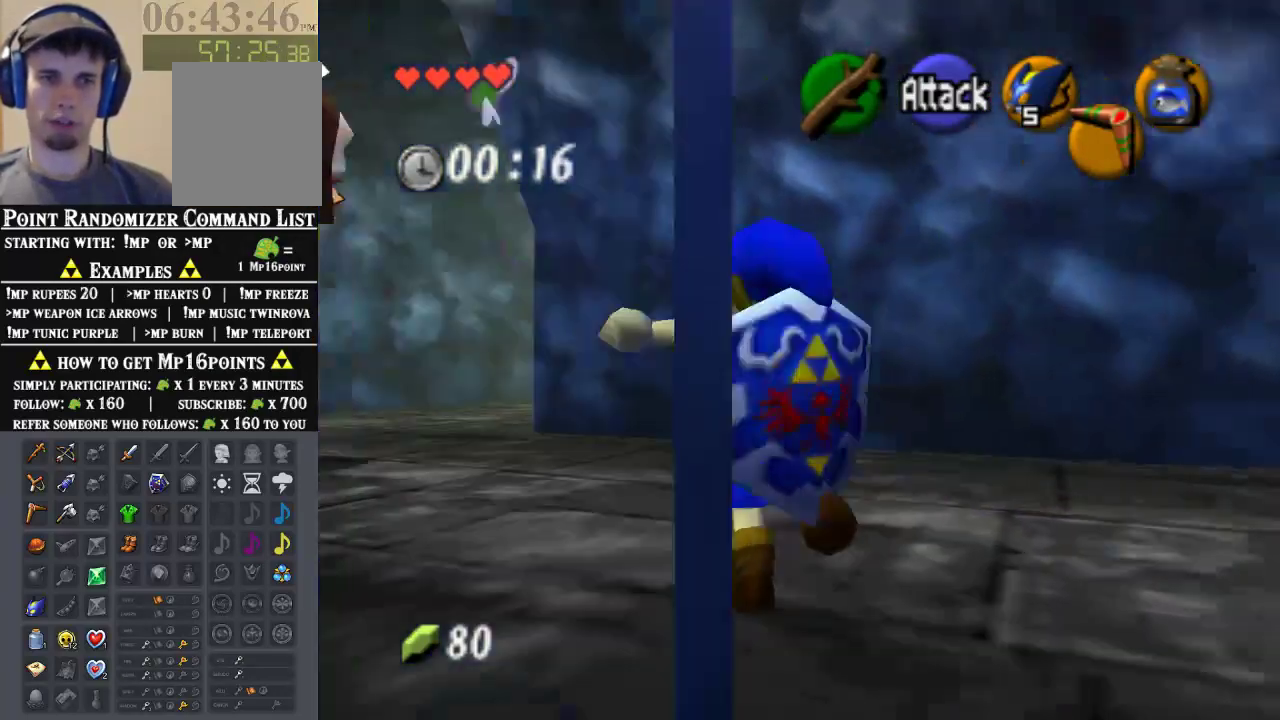
{"dt_ms": 500, "buttons": [], "left_stick": "up-left", "events": [[100, "A", "up"]]}
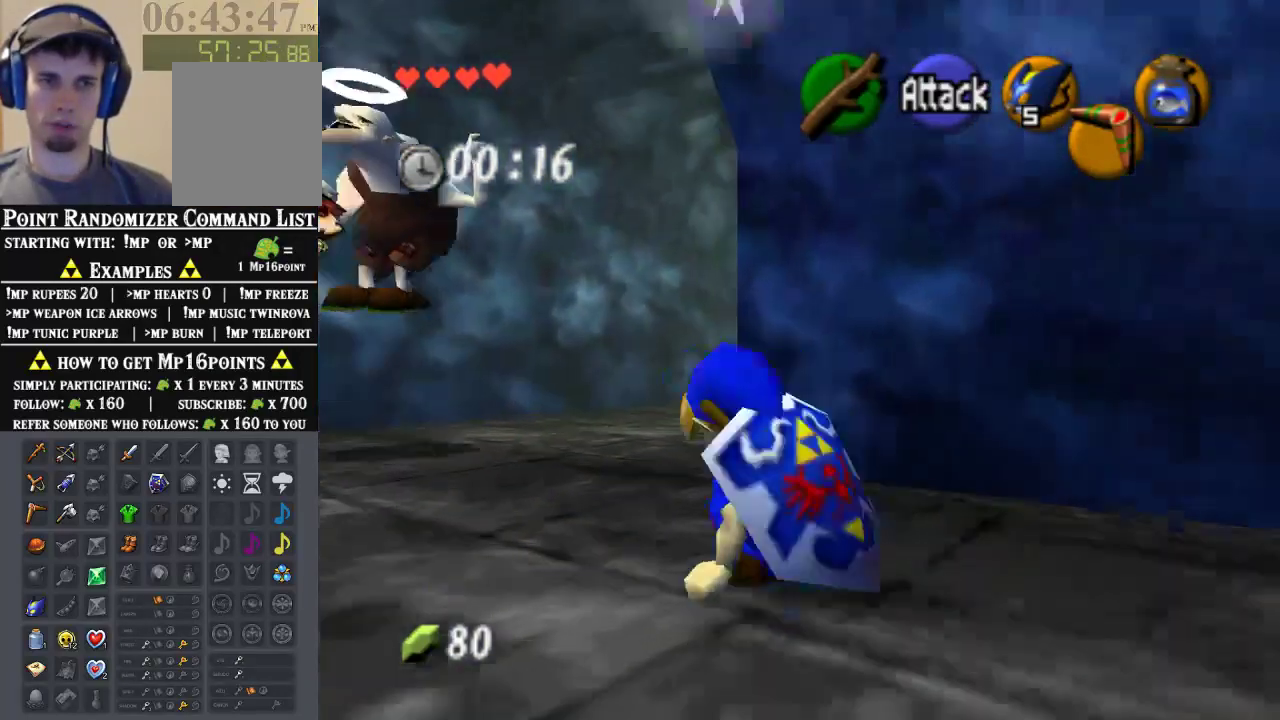
{"dt_ms": 500, "buttons": ["A"], "left_stick": "up-right", "events": [[333, "left_stick", "up-right"], [500, "A", "down"]]}
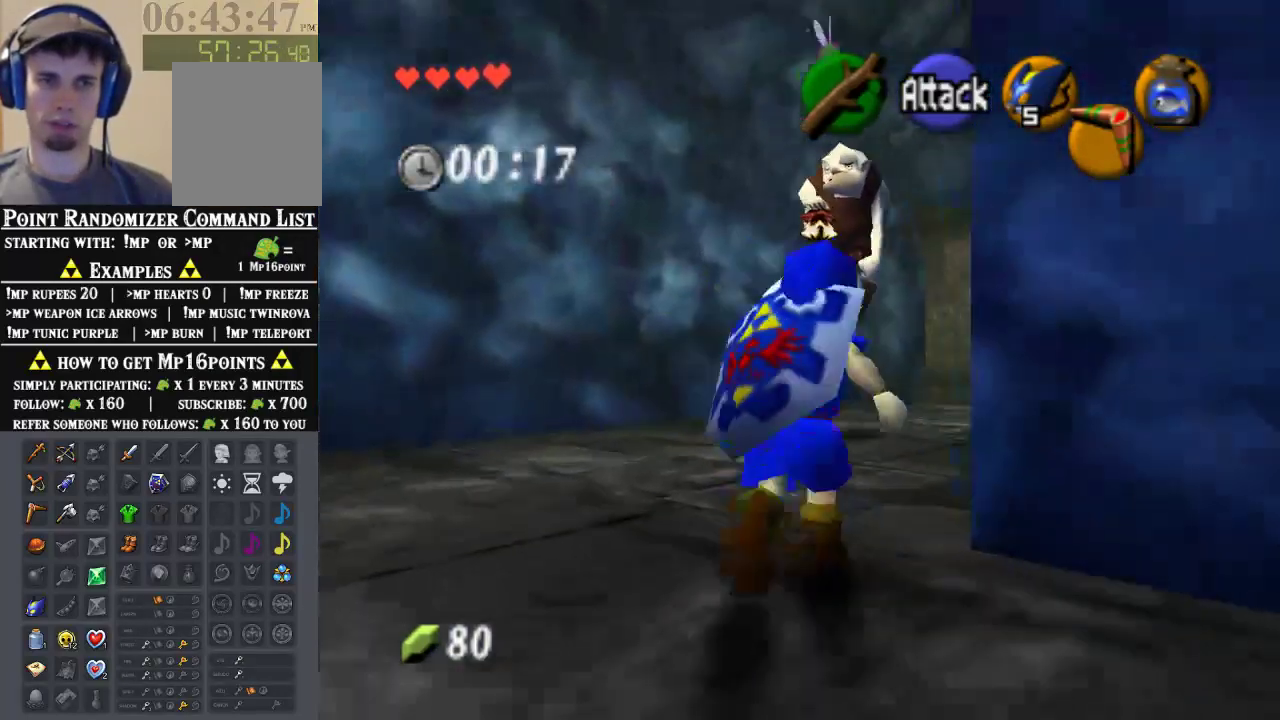
{"dt_ms": 500, "buttons": [], "left_stick": "up", "events": [[100, "Z", "down"], [100, "left_stick", "up"], [133, "A", "up"], [233, "Z", "up"]]}
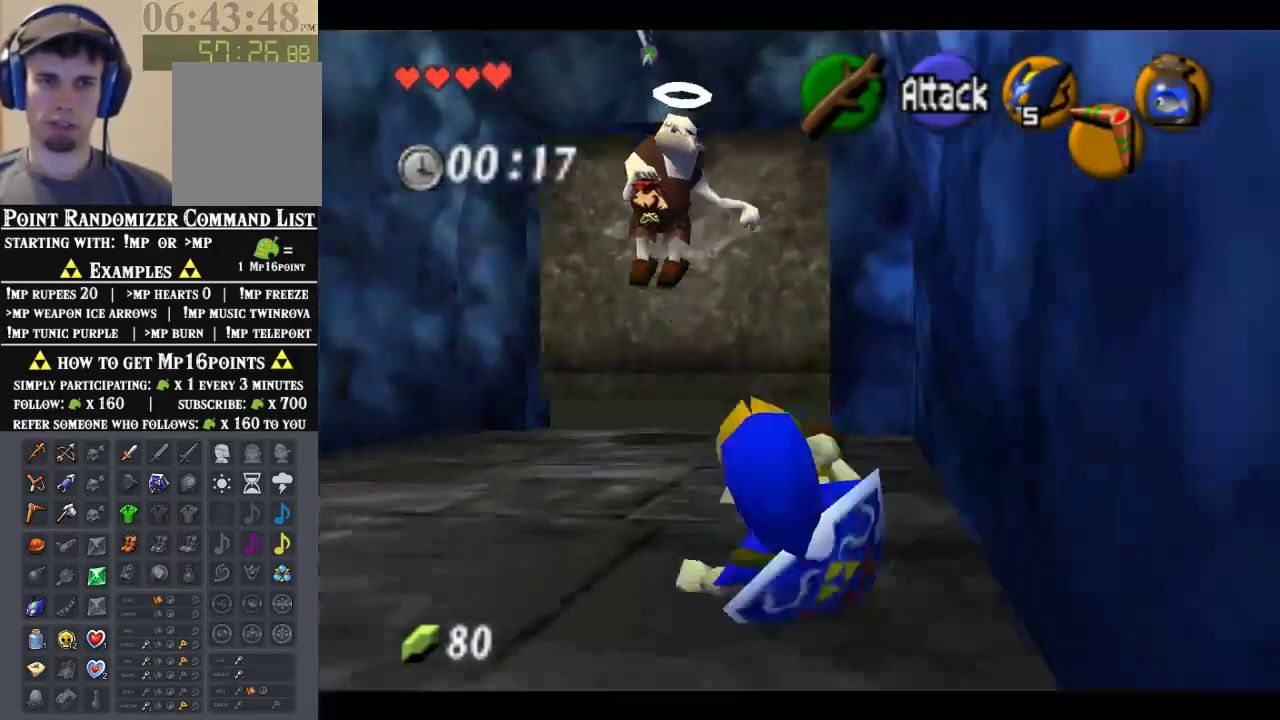
{"dt_ms": 500, "buttons": [], "left_stick": "up", "events": [[233, "A", "down"], [500, "A", "up"]]}
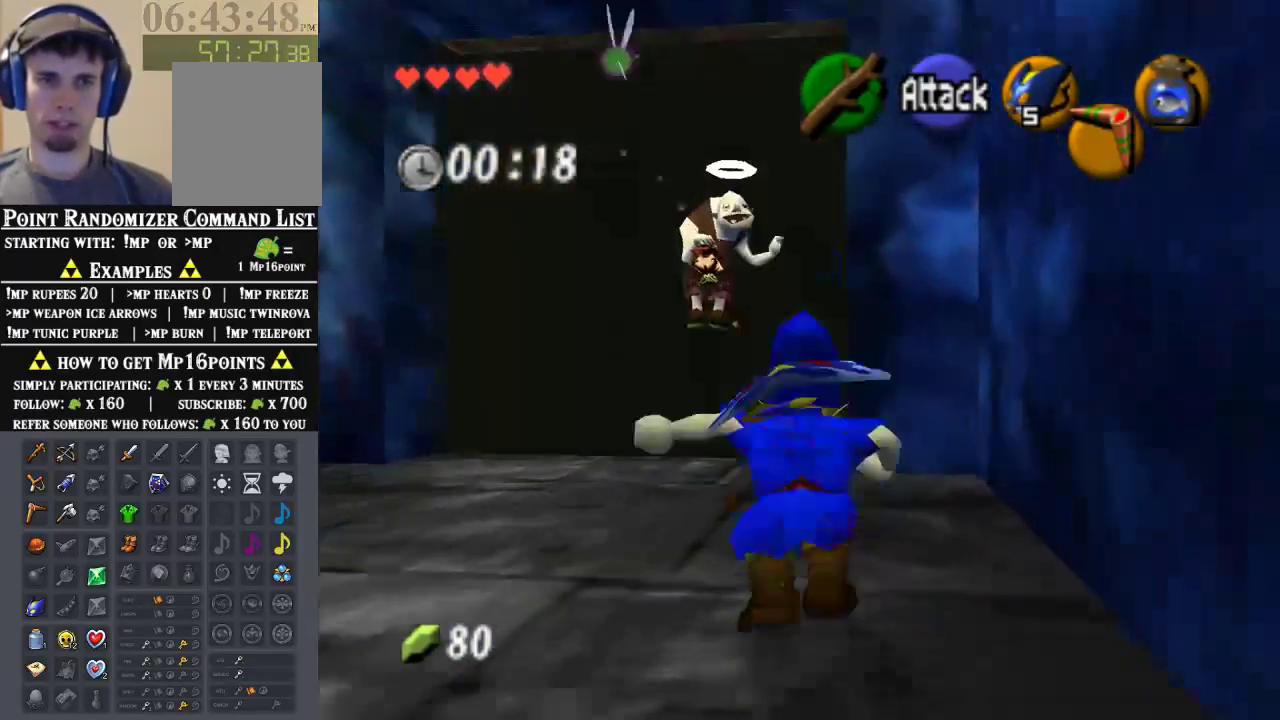
{"dt_ms": 500, "buttons": [], "left_stick": "up", "events": []}
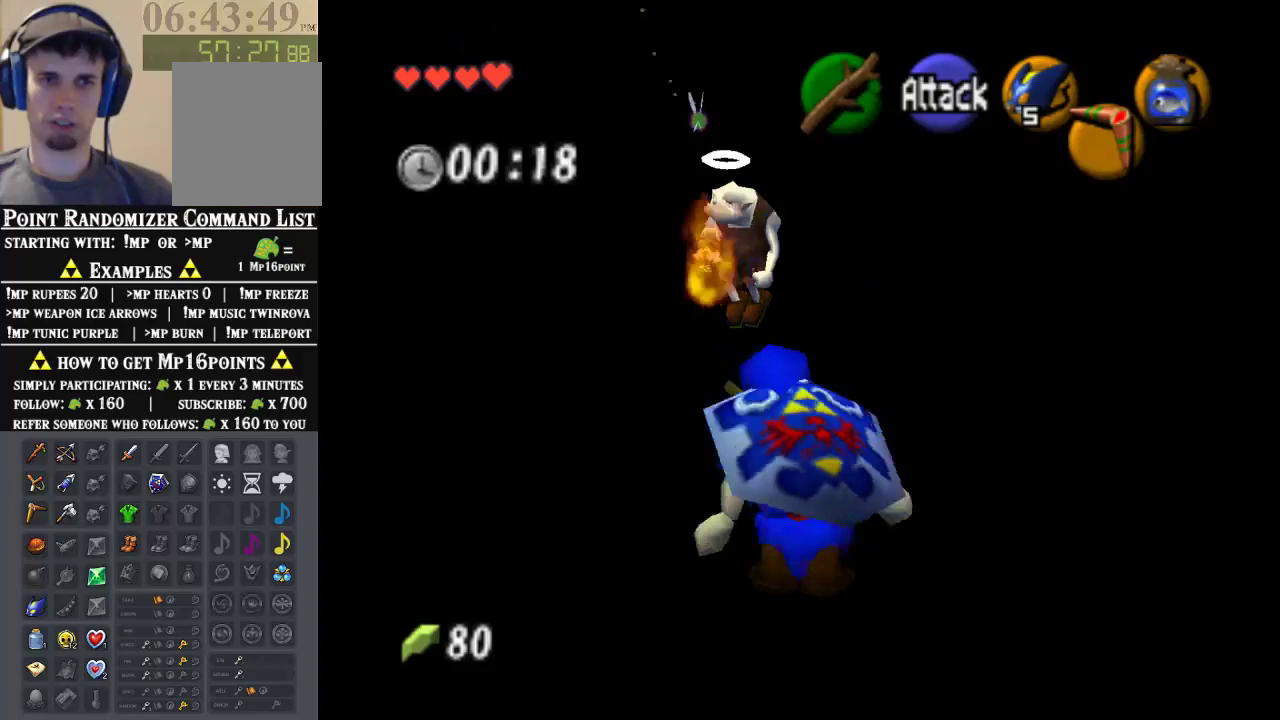
{"dt_ms": 500, "buttons": [], "left_stick": "up", "events": [[33, "A", "down"], [200, "A", "up"]]}
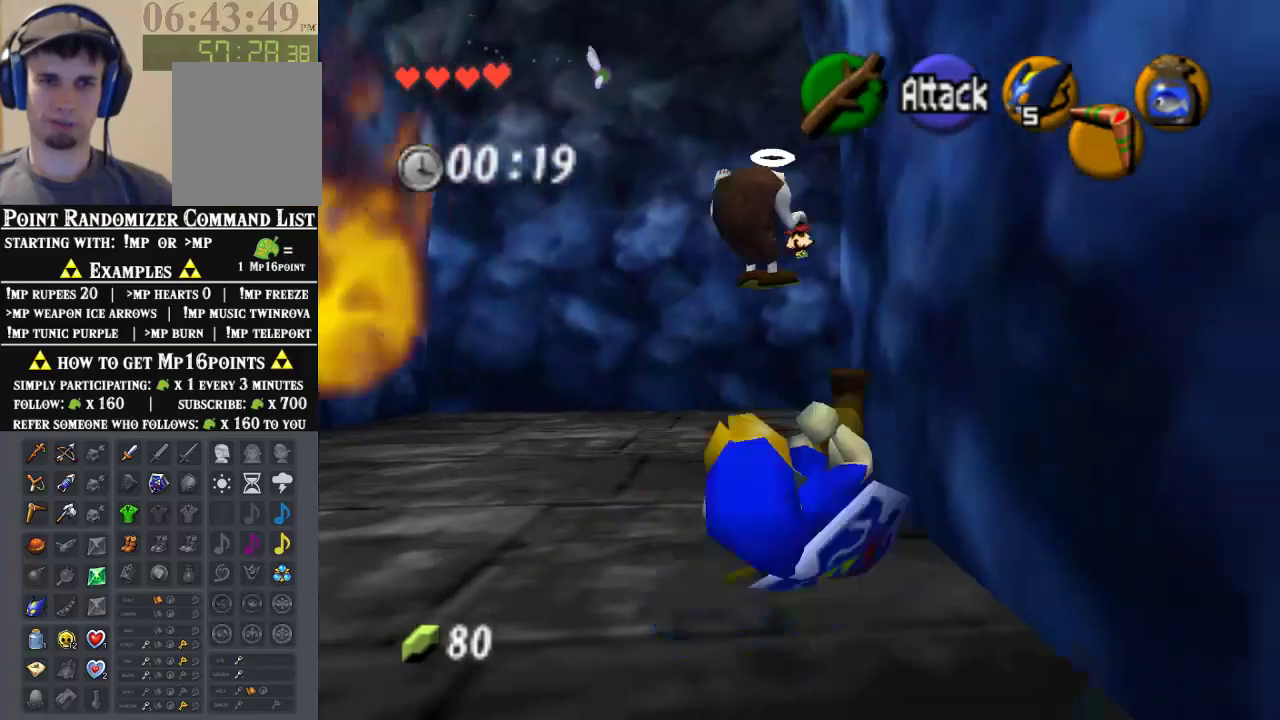
{"dt_ms": 500, "buttons": [], "left_stick": "right", "events": [[367, "left_stick", "up-right"], [467, "left_stick", "right"]]}
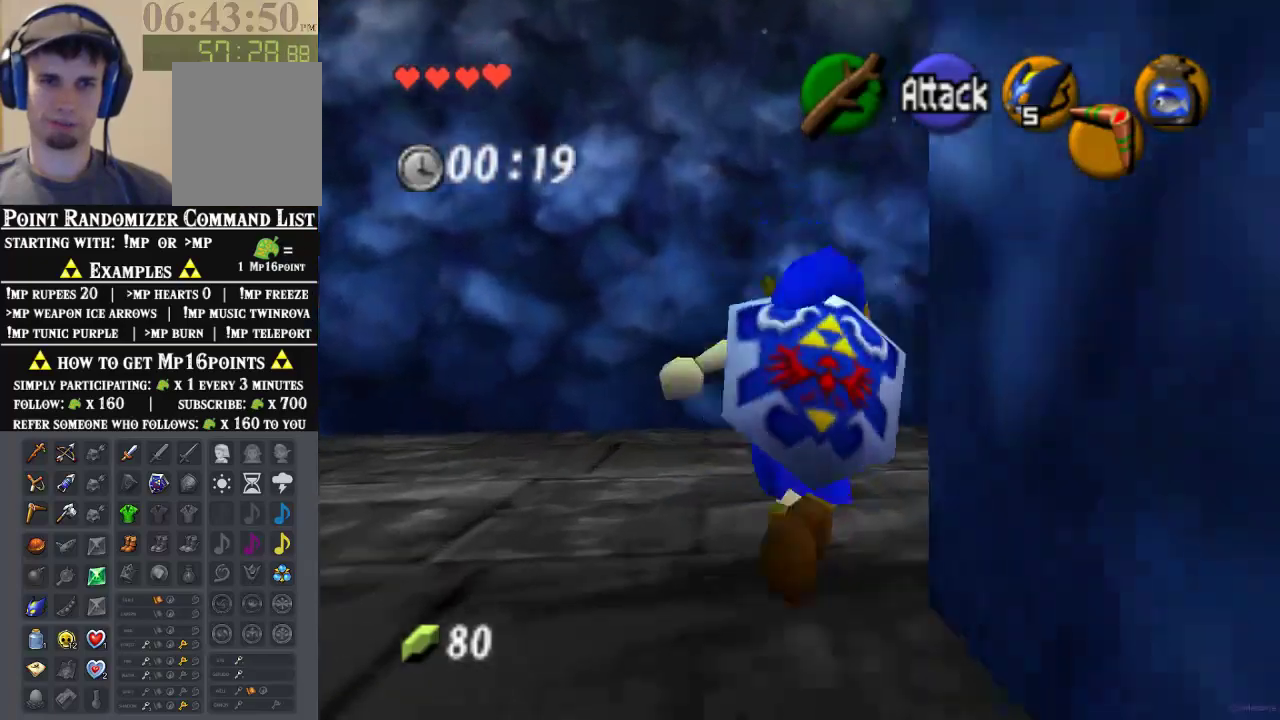
{"dt_ms": 500, "buttons": [], "left_stick": "up", "events": [[167, "A", "down"], [167, "left_stick", "up-right"], [267, "Z", "down"], [367, "A", "up"], [433, "left_stick", "up"], [467, "Z", "up"]]}
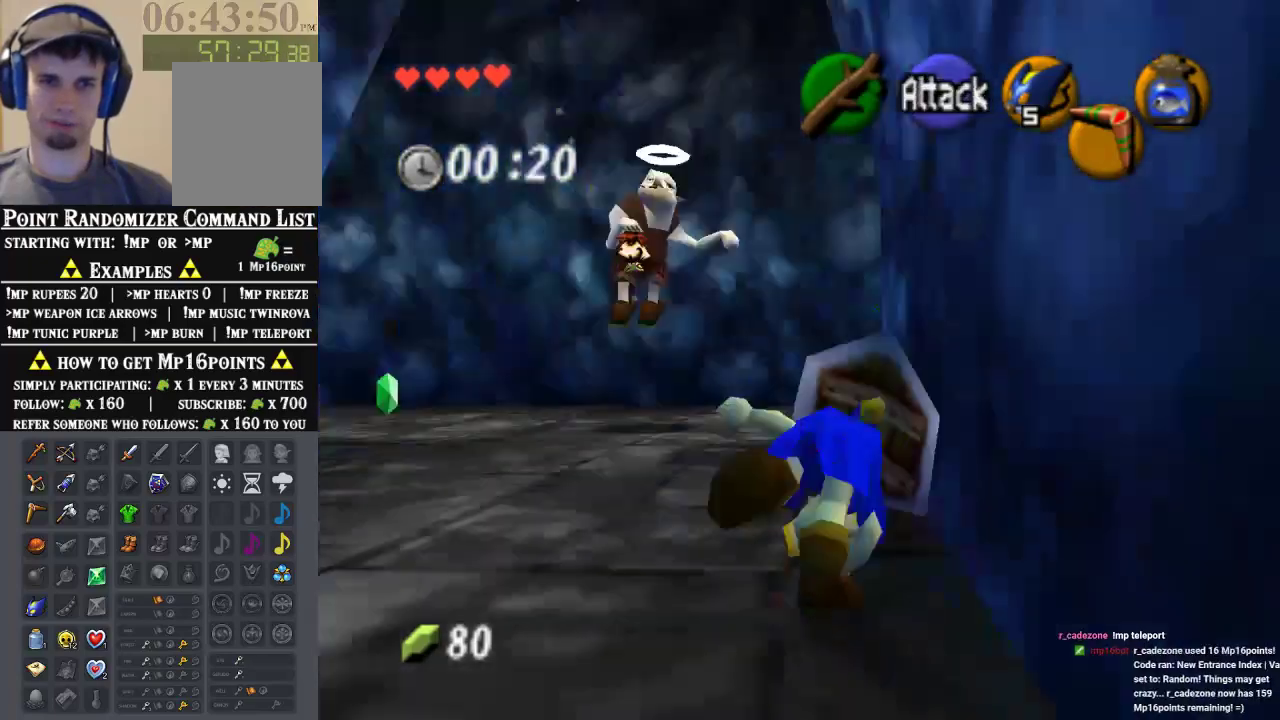
{"dt_ms": 500, "buttons": [], "left_stick": "up", "events": []}
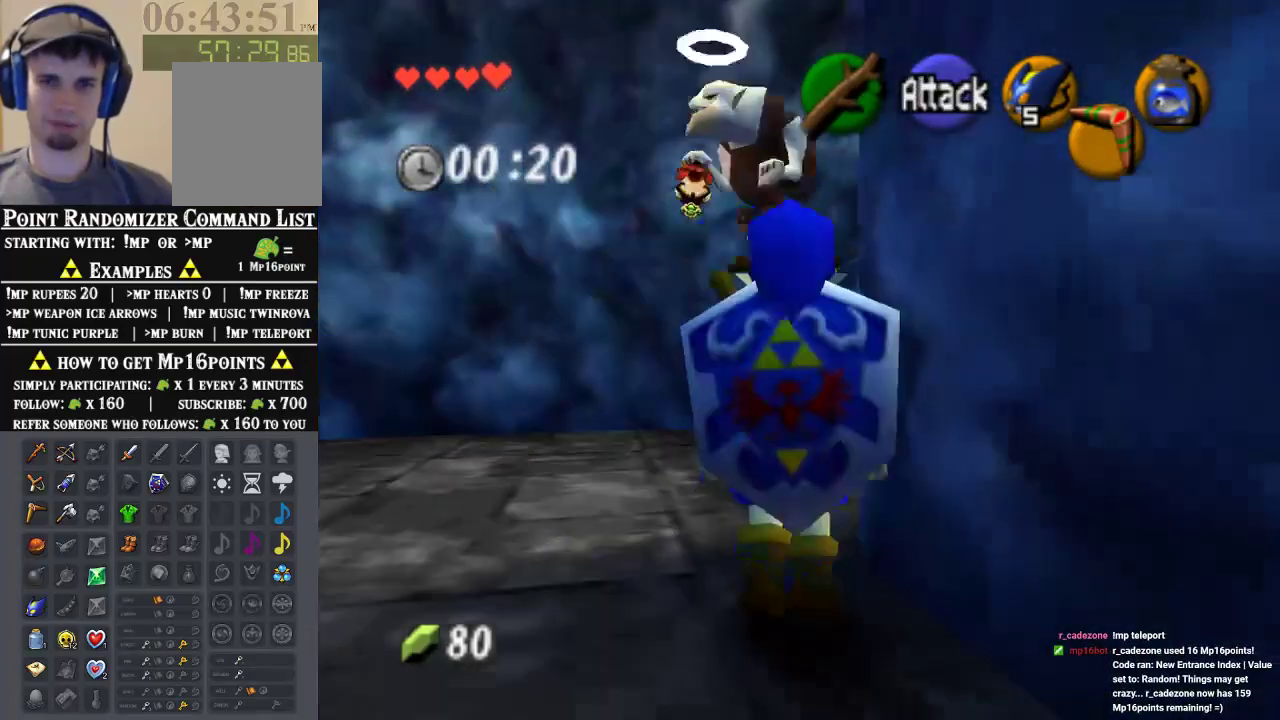
{"dt_ms": 500, "buttons": [], "left_stick": "up-right", "events": [[167, "left_stick", "up-right"], [267, "A", "down"], [433, "A", "up"]]}